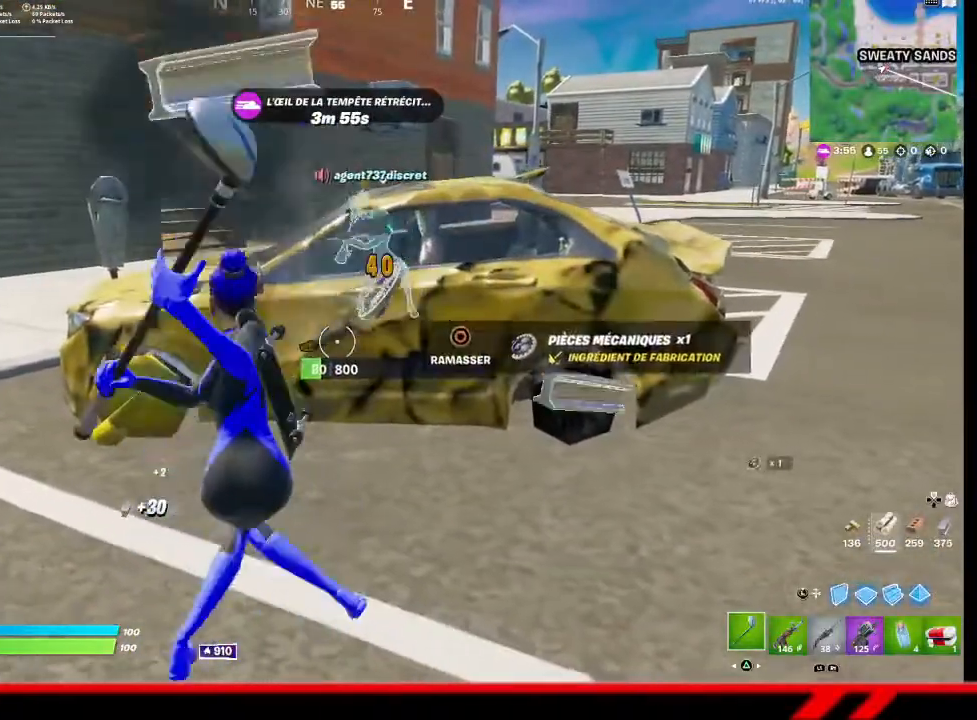
Gameplay with a controller (PlayStation layout); each line is a JSON object with the inputs held at the frame after it. "events" lists button and stick changes between this image and that frame as [ms after this image, input, new state], when the widget could be followed in between.
{"buttons": ["R2"], "left_stick": "center", "right_stick": "center", "events": [[33, "left_stick", "right"], [133, "left_stick", "down"], [233, "left_stick", "left"], [333, "left_stick", "up-right"], [500, "left_stick", "center"]]}
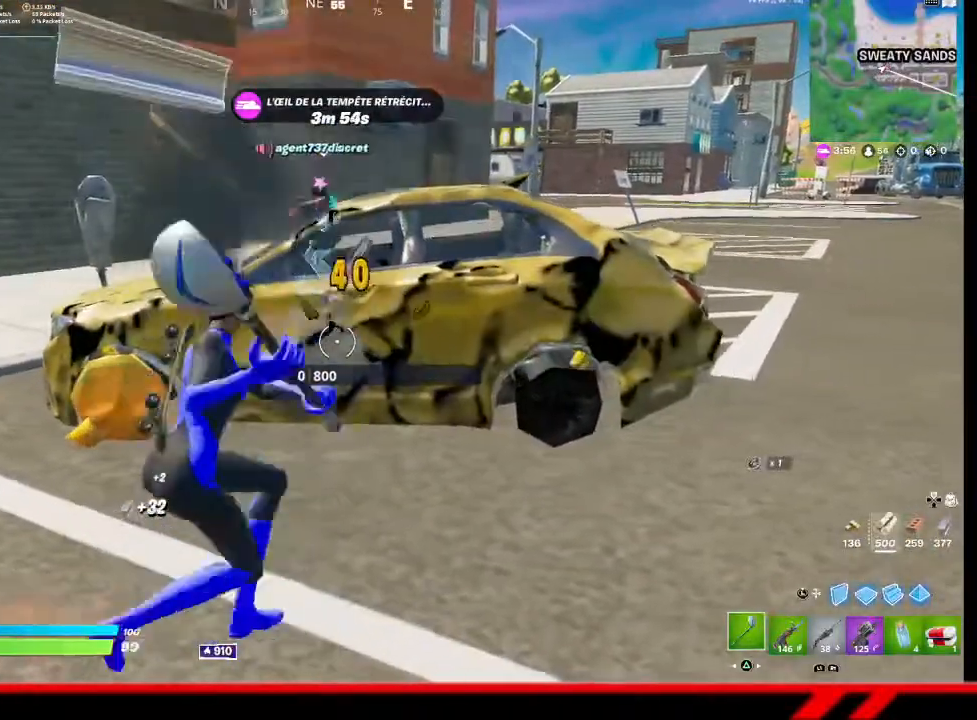
{"buttons": ["R2"], "left_stick": "up-right", "right_stick": "center", "events": [[33, "left_stick", "down-left"], [133, "CIRCLE", "down"], [200, "CIRCLE", "up"], [233, "left_stick", "up-right"]]}
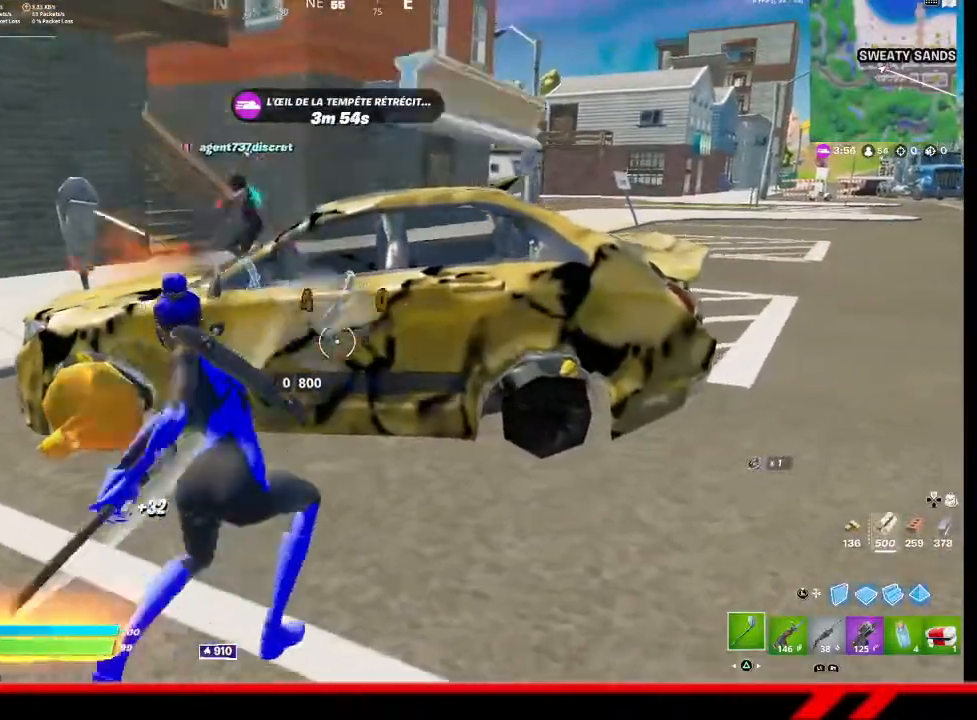
{"buttons": [], "left_stick": "up-right", "right_stick": "right", "events": [[67, "left_stick", "right"], [67, "right_stick", "right"], [100, "R2", "up"], [200, "left_stick", "up-right"], [333, "R3", "down"], [433, "R3", "up"]]}
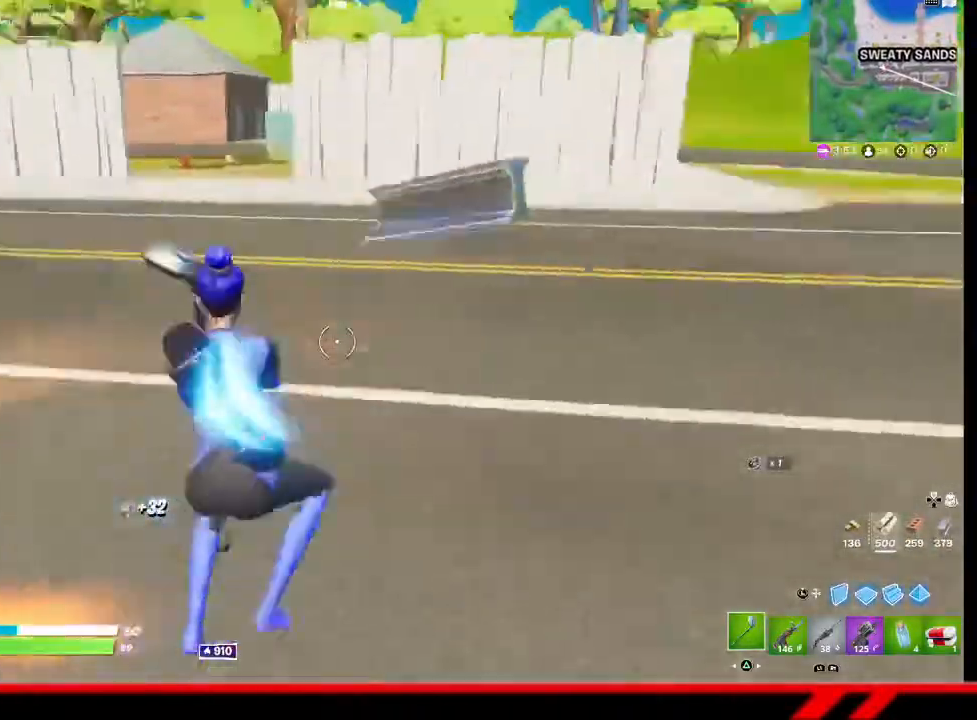
{"buttons": [], "left_stick": "up-right", "right_stick": "center", "events": [[133, "right_stick", "center"]]}
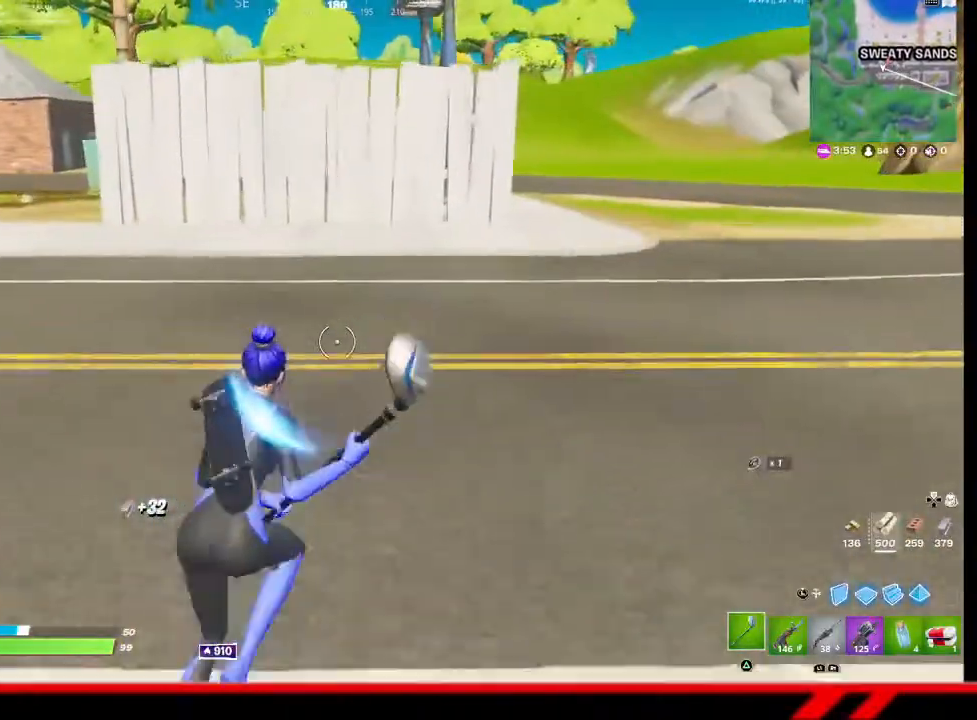
{"buttons": [], "left_stick": "up-right", "right_stick": "center", "events": [[267, "CROSS", "down"], [333, "CROSS", "up"]]}
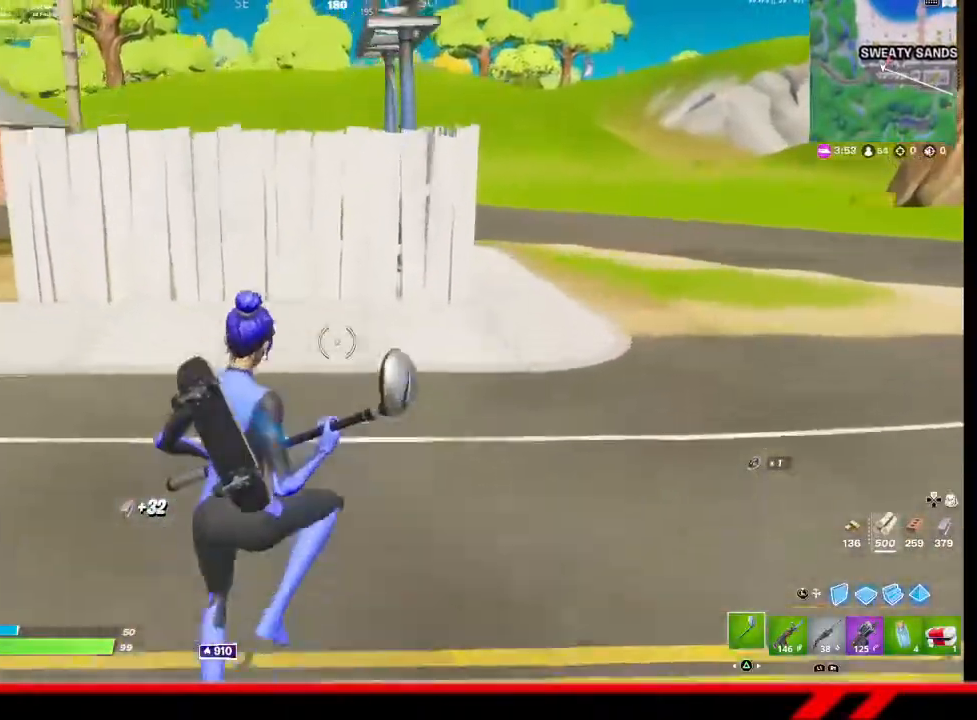
{"buttons": [], "left_stick": "up-right", "right_stick": "left", "events": [[200, "right_stick", "left"], [233, "R1", "down"], [300, "R1", "up"]]}
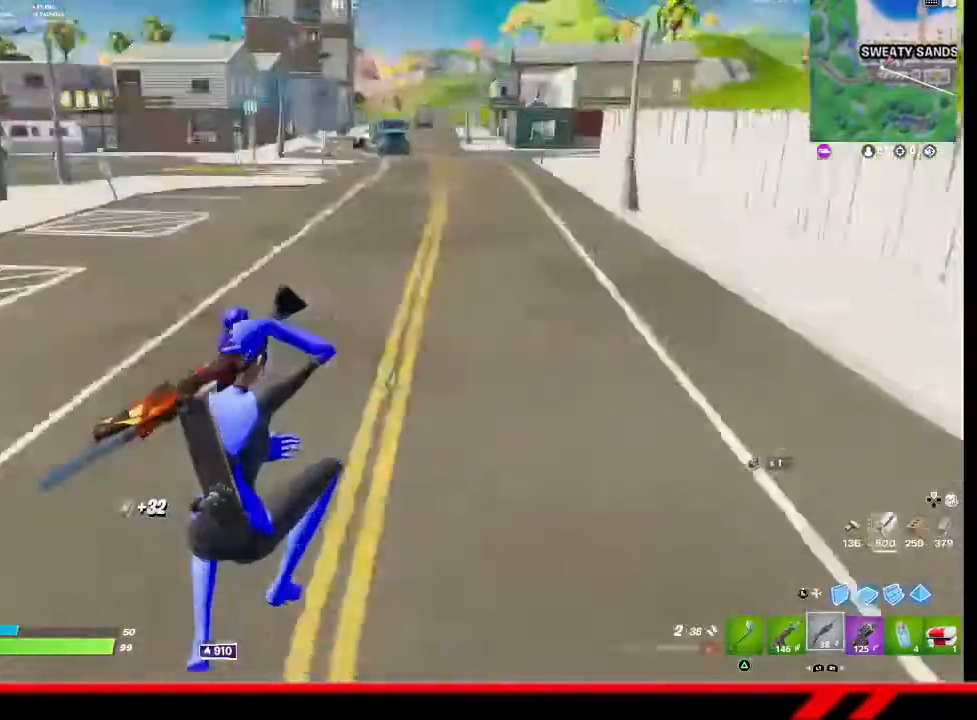
{"buttons": [], "left_stick": "up-right", "right_stick": "center", "events": [[67, "right_stick", "center"]]}
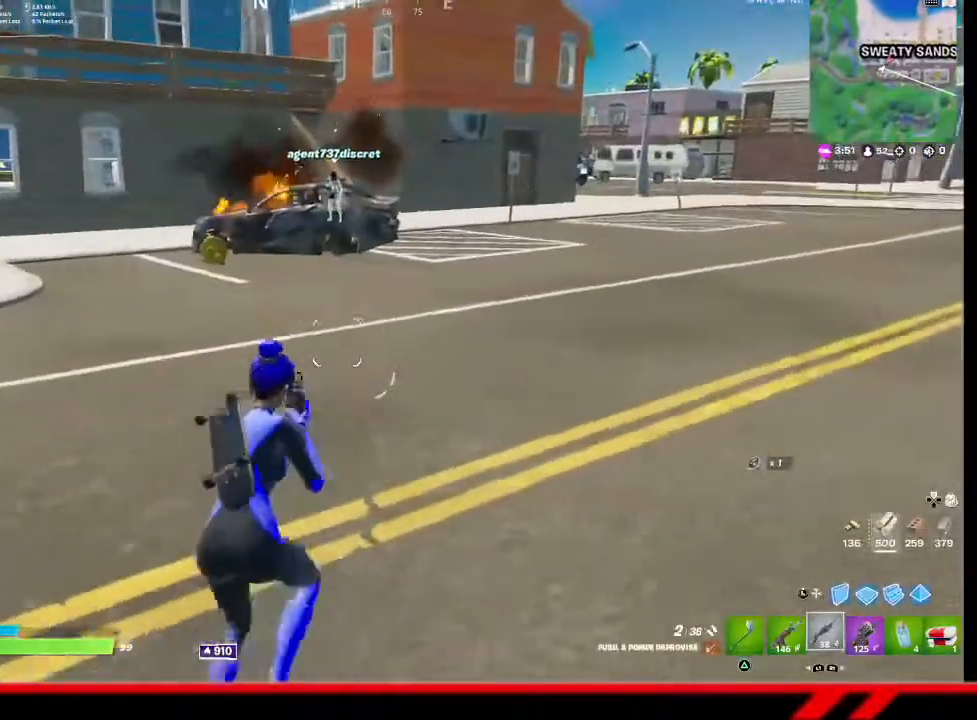
{"buttons": ["TRIANGLE"], "left_stick": "up-right", "right_stick": "center", "events": [[500, "TRIANGLE", "down"]]}
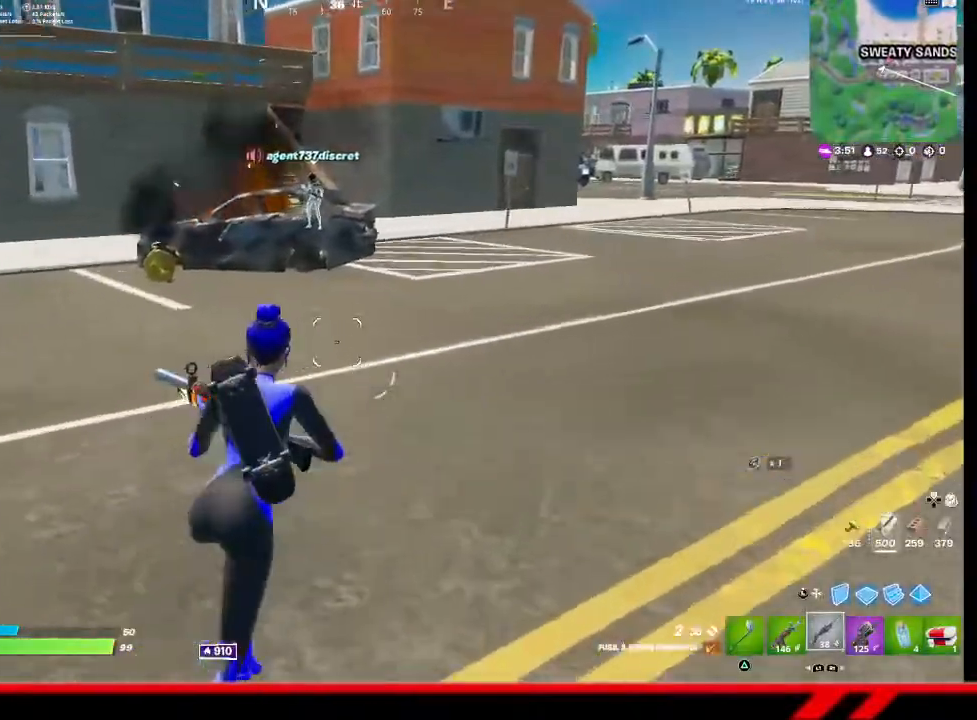
{"buttons": [], "left_stick": "up-right", "right_stick": "center", "events": [[100, "TRIANGLE", "up"]]}
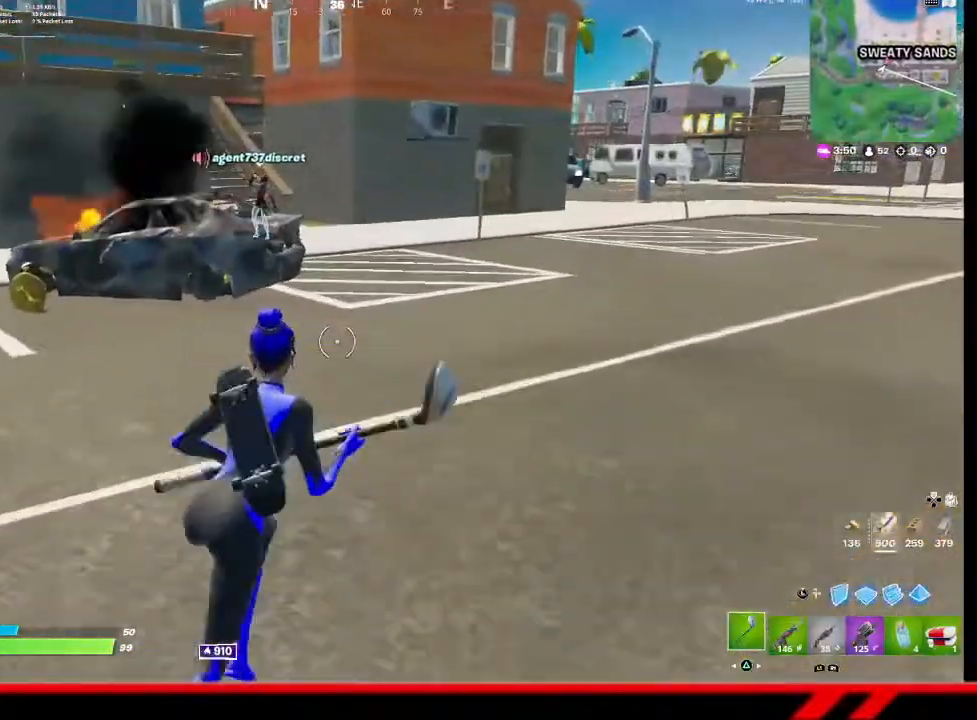
{"buttons": [], "left_stick": "up-right", "right_stick": "center", "events": []}
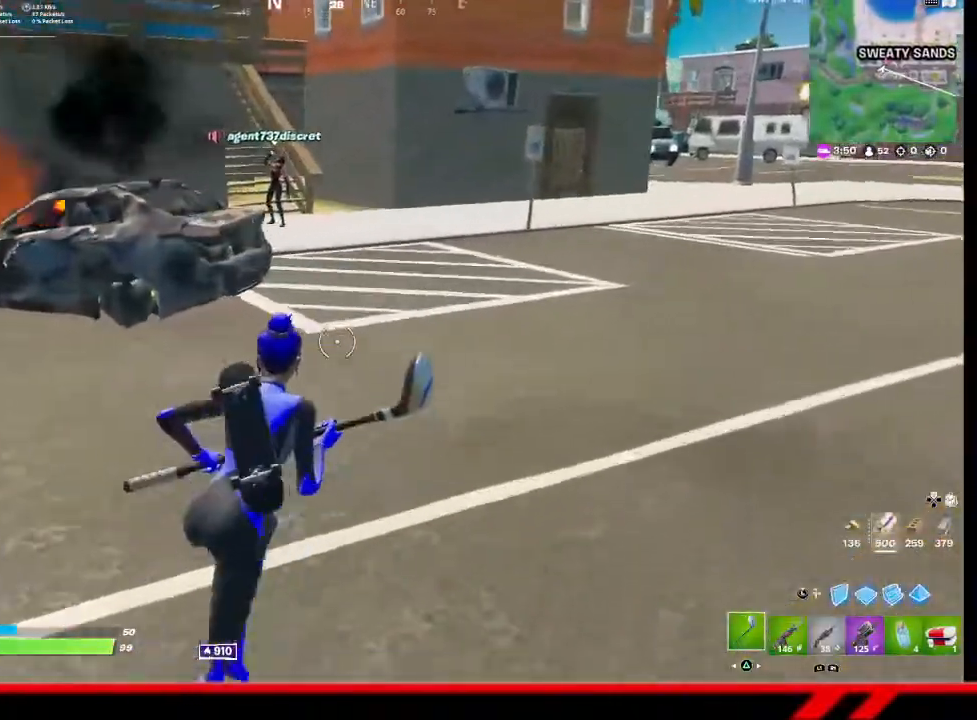
{"buttons": [], "left_stick": "up-right", "right_stick": "center", "events": []}
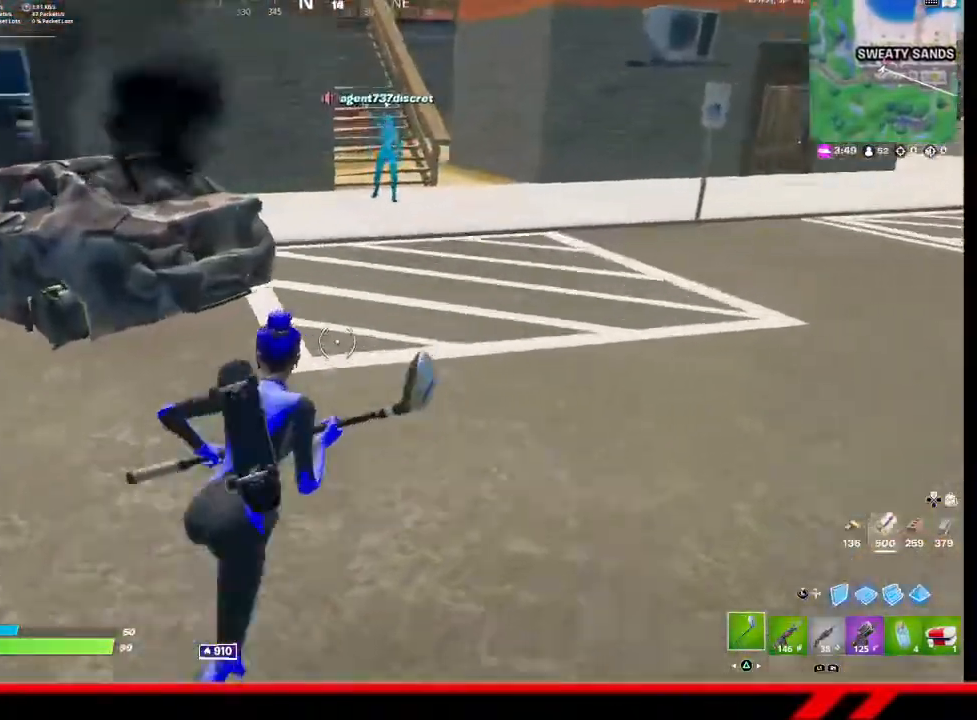
{"buttons": [], "left_stick": "up-right", "right_stick": "center", "events": []}
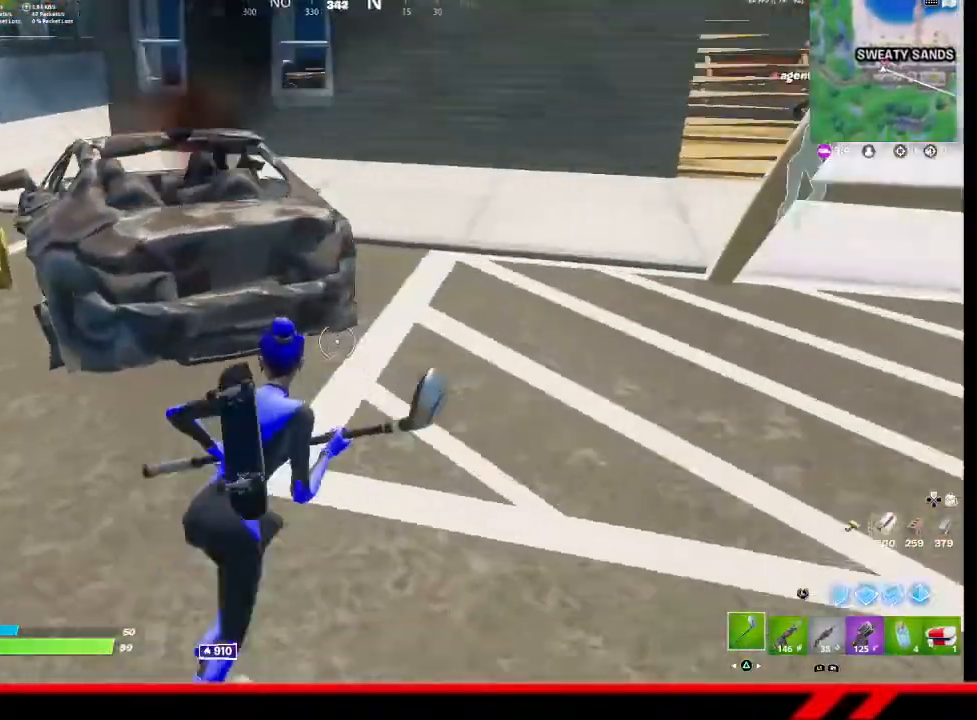
{"buttons": ["R2"], "left_stick": "right", "right_stick": "center", "events": [[33, "right_stick", "left"], [100, "R2", "down"], [233, "left_stick", "right"], [500, "right_stick", "center"]]}
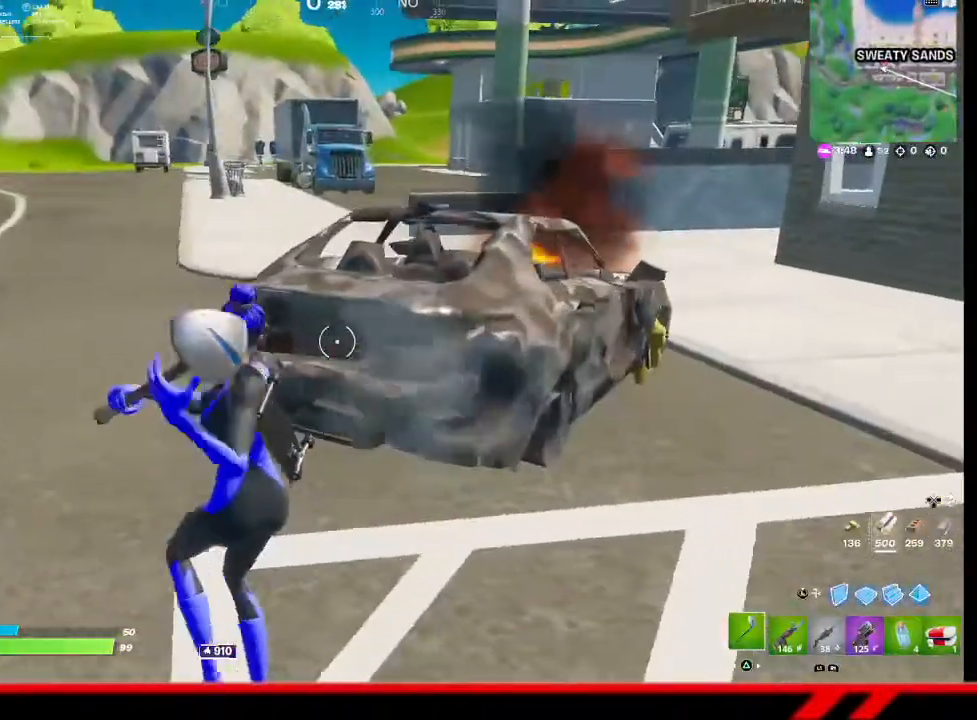
{"buttons": ["R2"], "left_stick": "up-left", "right_stick": "center", "events": [[100, "left_stick", "up-right"], [267, "left_stick", "up-left"]]}
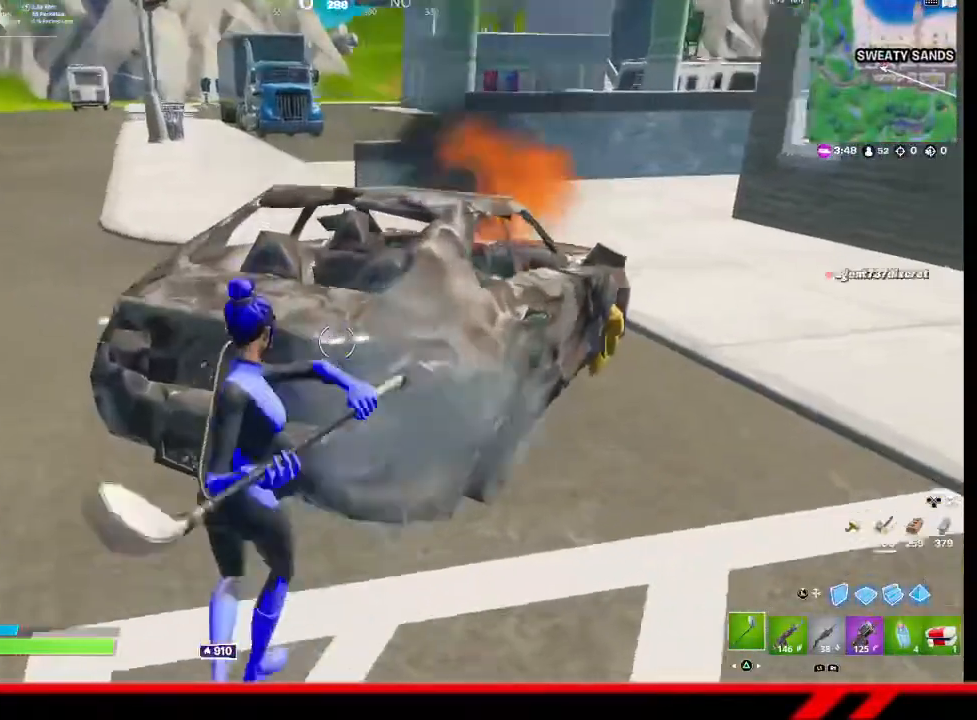
{"buttons": [], "left_stick": "up", "right_stick": "center", "events": [[33, "left_stick", "up"], [333, "R2", "up"]]}
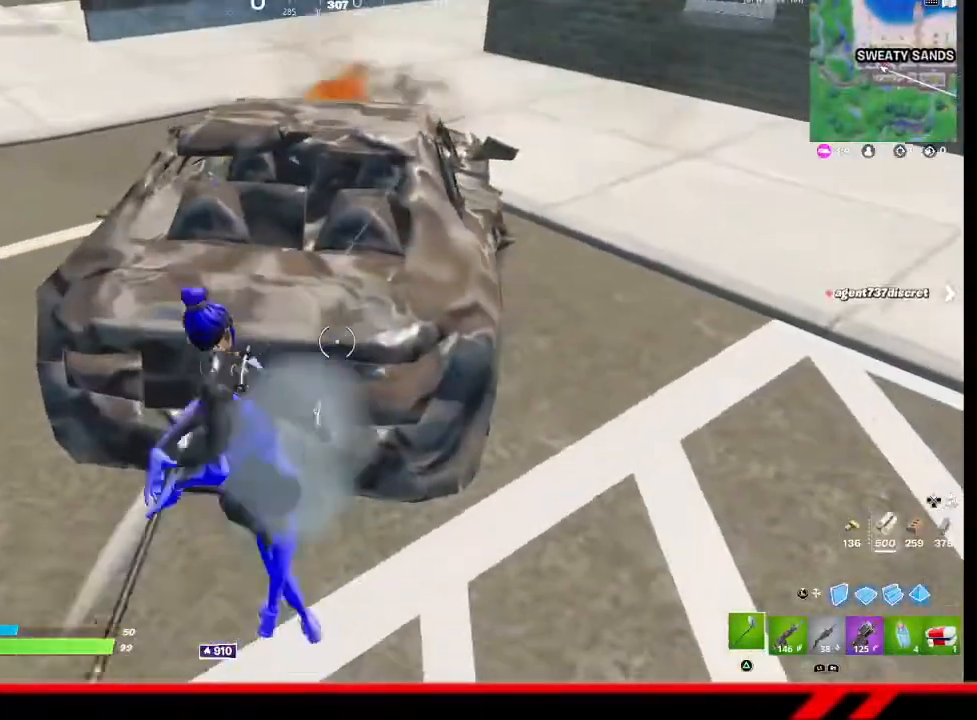
{"buttons": [], "left_stick": "up-right", "right_stick": "center", "events": [[67, "left_stick", "up-right"]]}
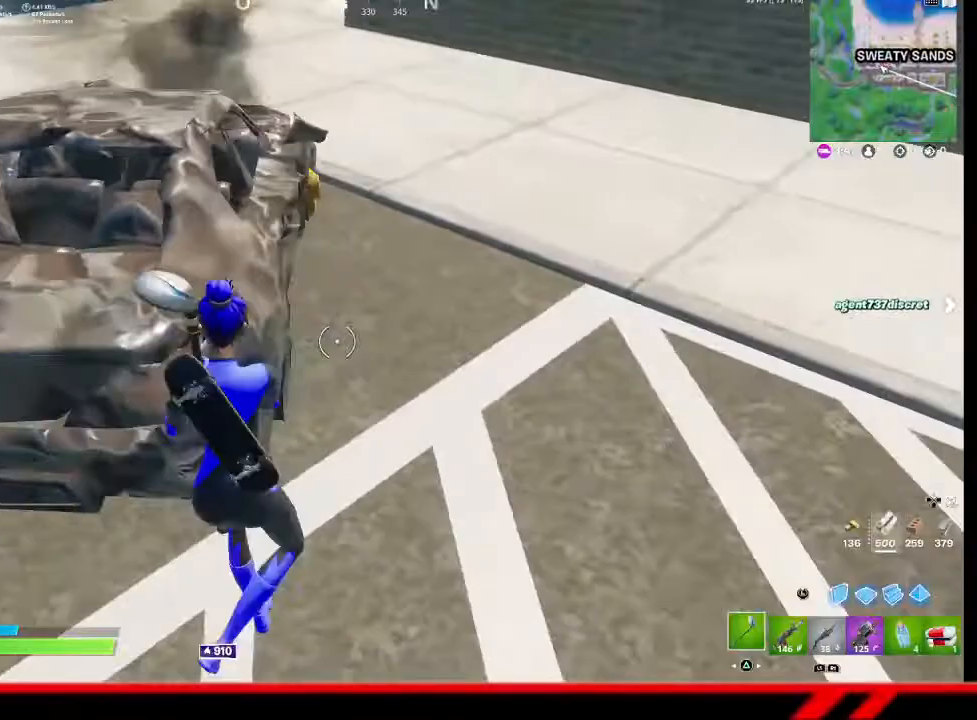
{"buttons": [], "left_stick": "up-right", "right_stick": "center", "events": []}
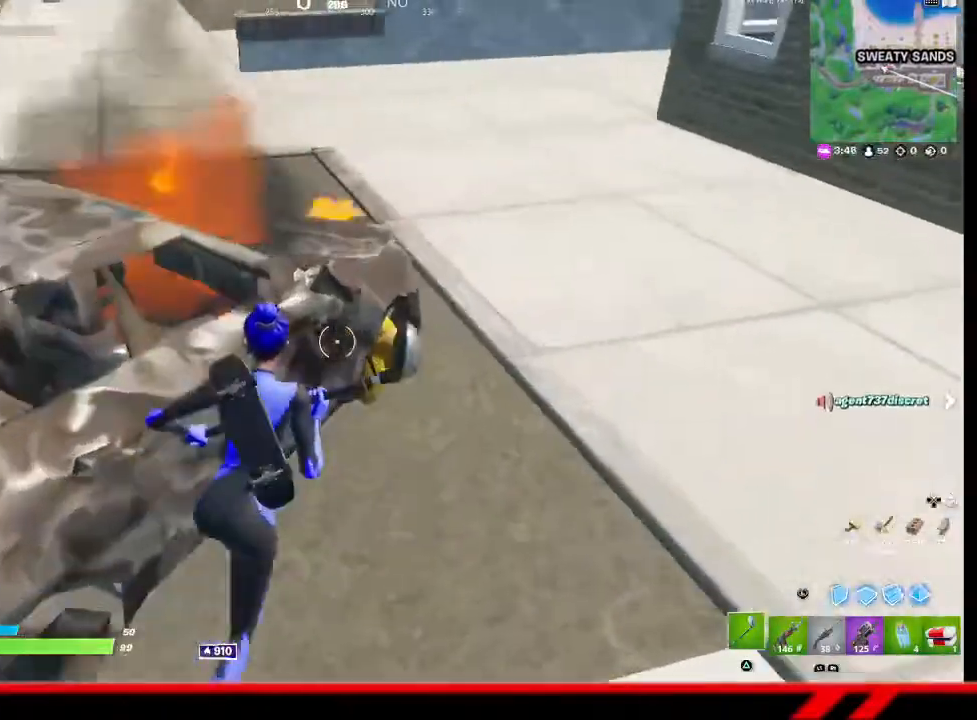
{"buttons": [], "left_stick": "center", "right_stick": "center", "events": [[100, "CROSS", "down"], [167, "left_stick", "up"], [200, "CROSS", "up"], [500, "left_stick", "center"]]}
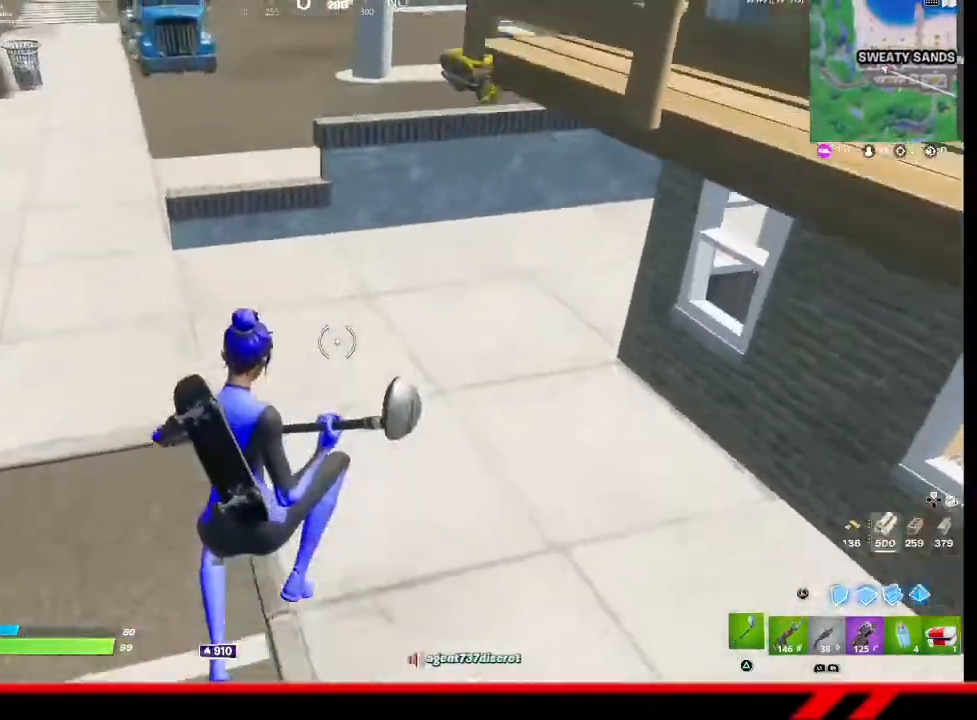
{"buttons": [], "left_stick": "up", "right_stick": "center", "events": [[233, "left_stick", "up"], [300, "right_stick", "up-right"], [500, "right_stick", "center"]]}
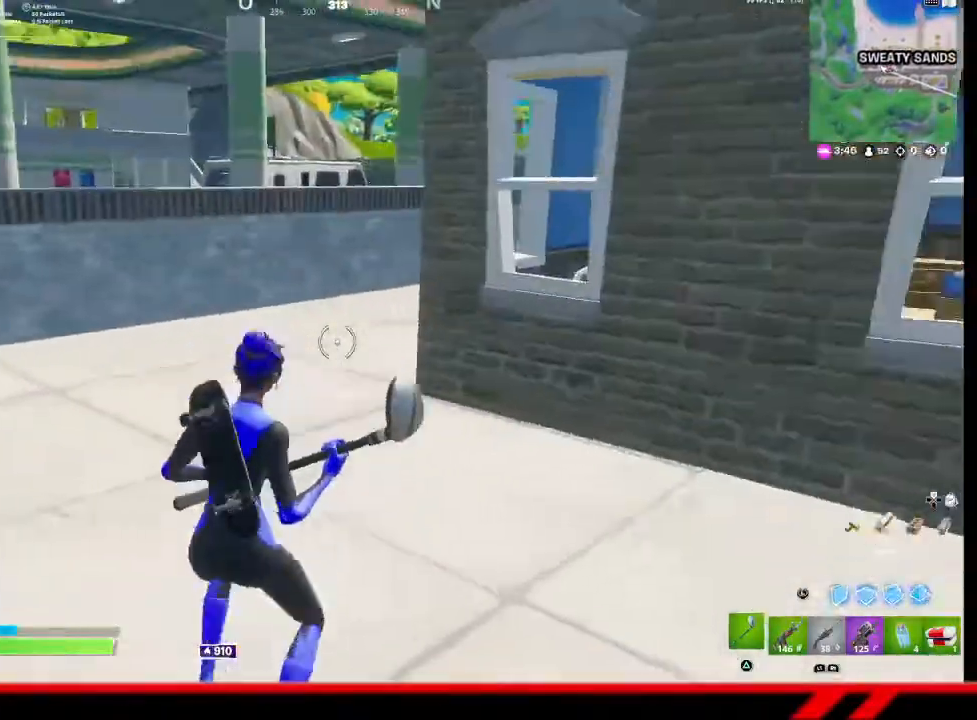
{"buttons": [], "left_stick": "up", "right_stick": "center", "events": []}
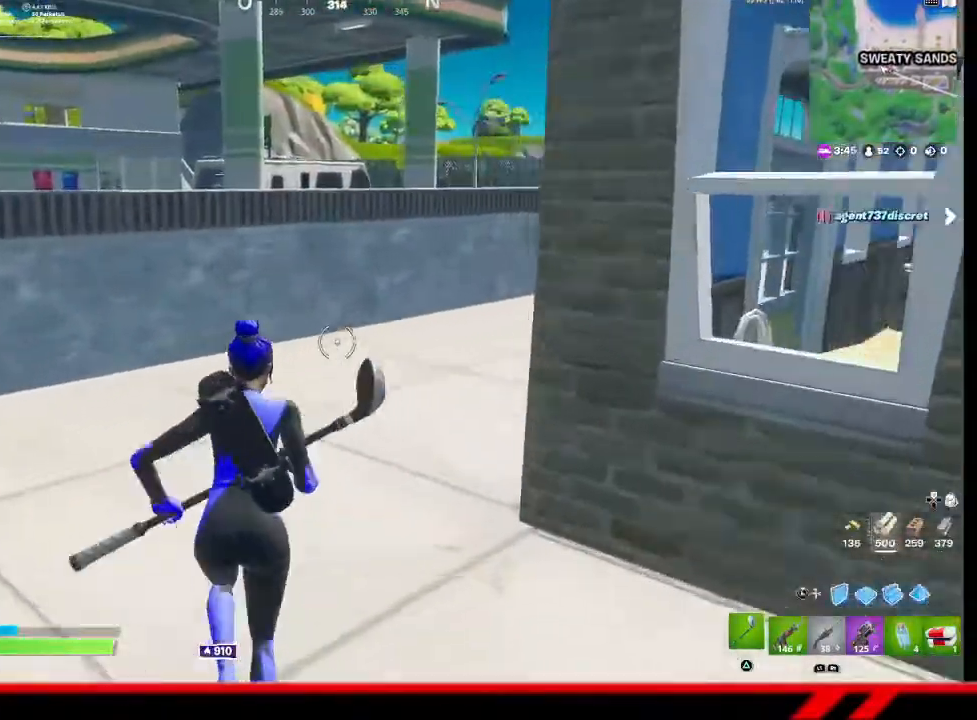
{"buttons": [], "left_stick": "up", "right_stick": "center", "events": [[133, "right_stick", "right"], [300, "right_stick", "center"]]}
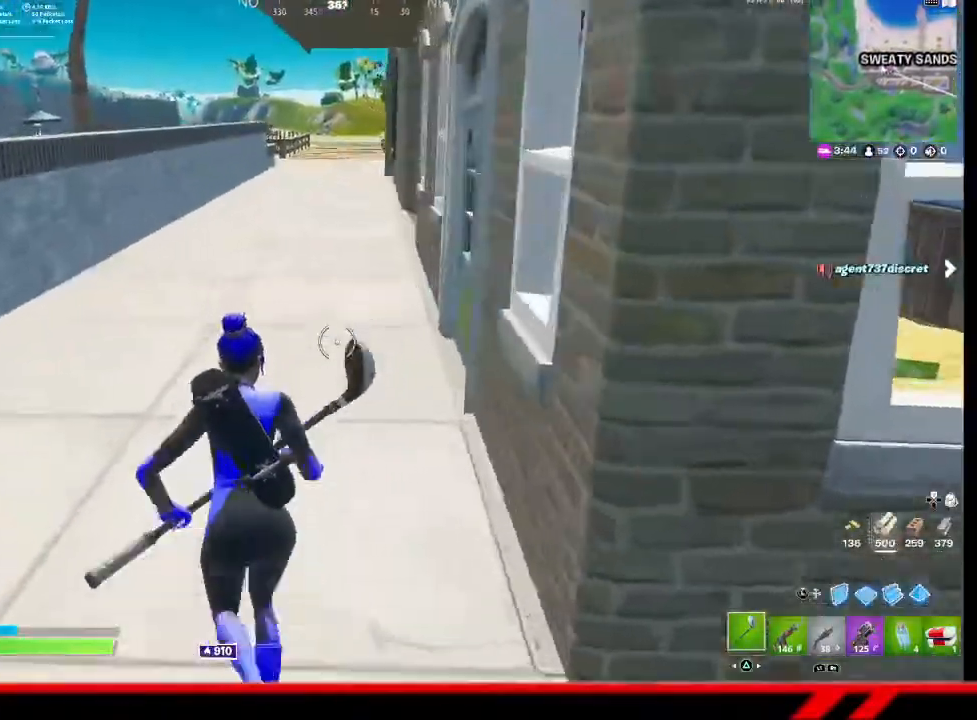
{"buttons": [], "left_stick": "up-left", "right_stick": "center", "events": [[133, "right_stick", "right"], [300, "left_stick", "up-left"], [367, "right_stick", "center"]]}
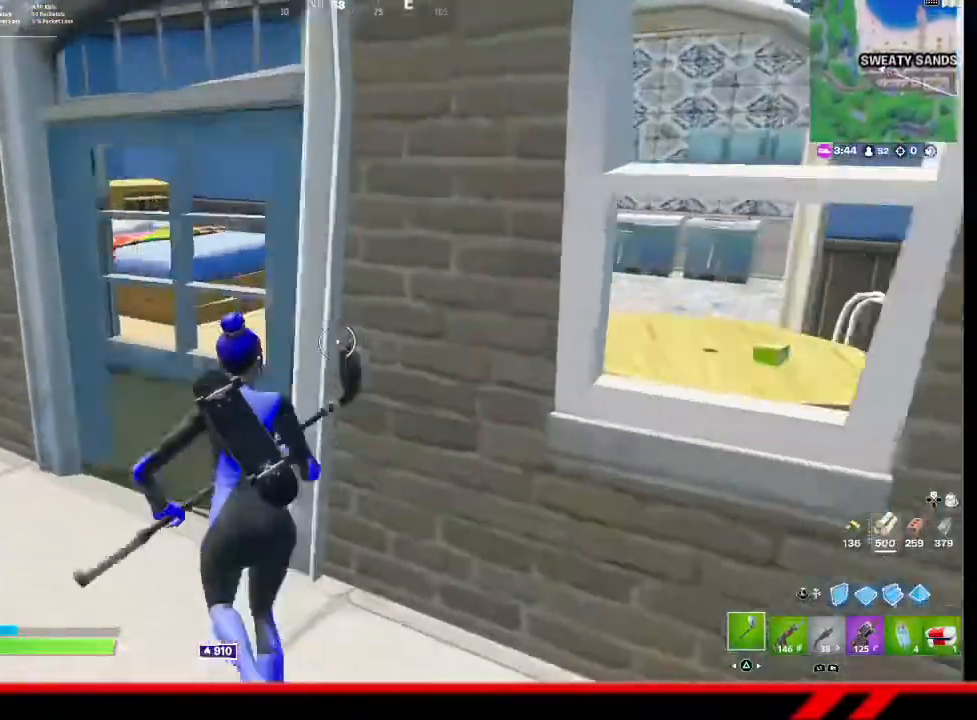
{"buttons": [], "left_stick": "up-left", "right_stick": "center", "events": []}
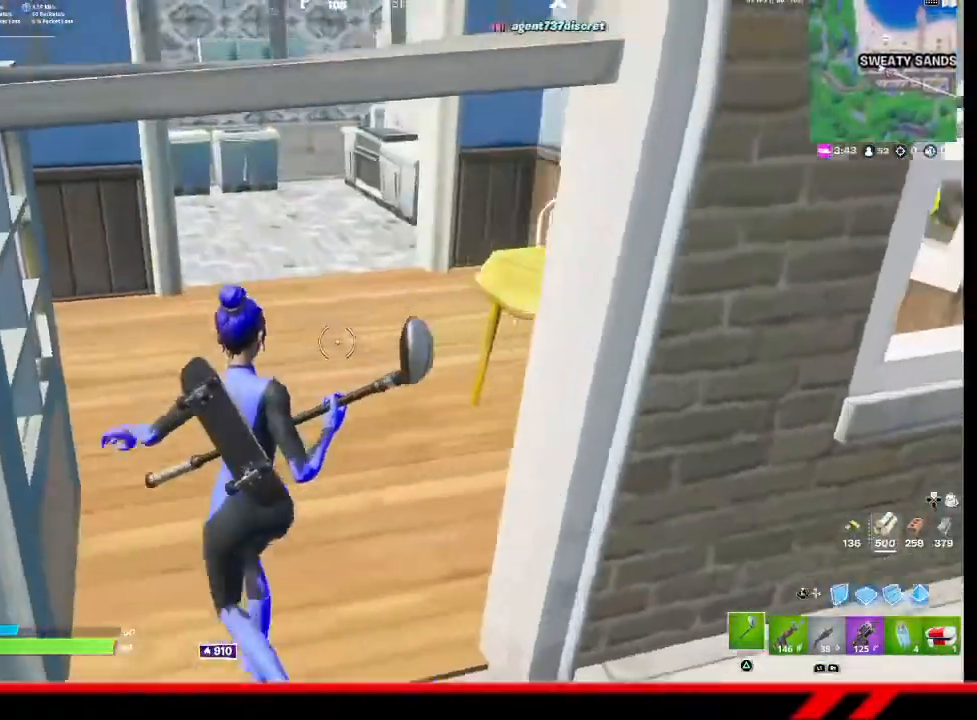
{"buttons": [], "left_stick": "up-right", "right_stick": "center", "events": [[167, "left_stick", "up"], [300, "left_stick", "up-right"]]}
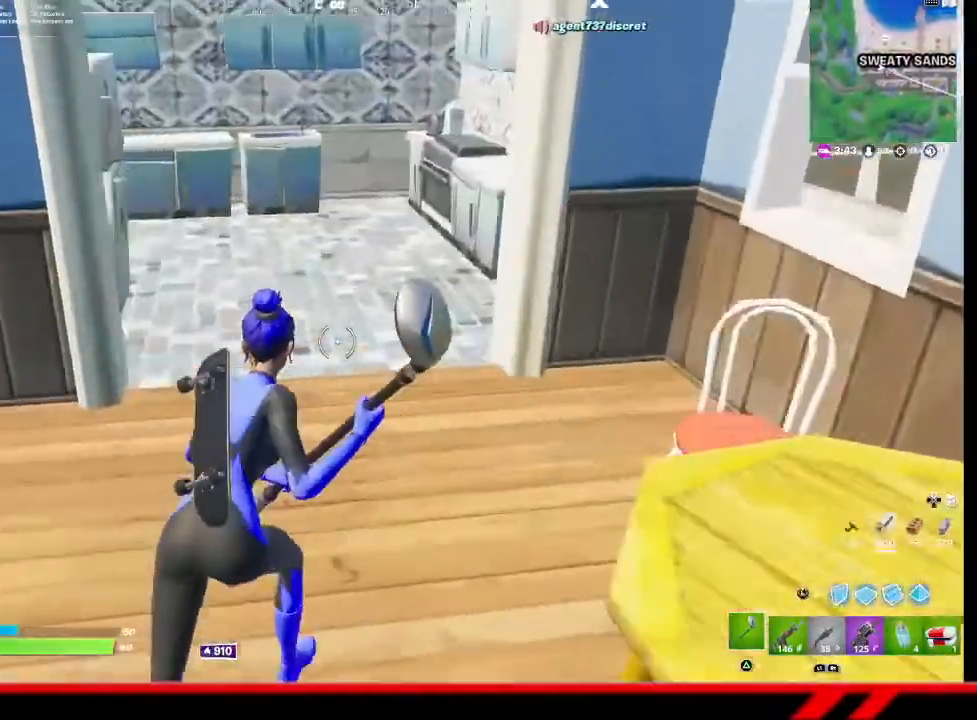
{"buttons": [], "left_stick": "up-right", "right_stick": "center", "events": []}
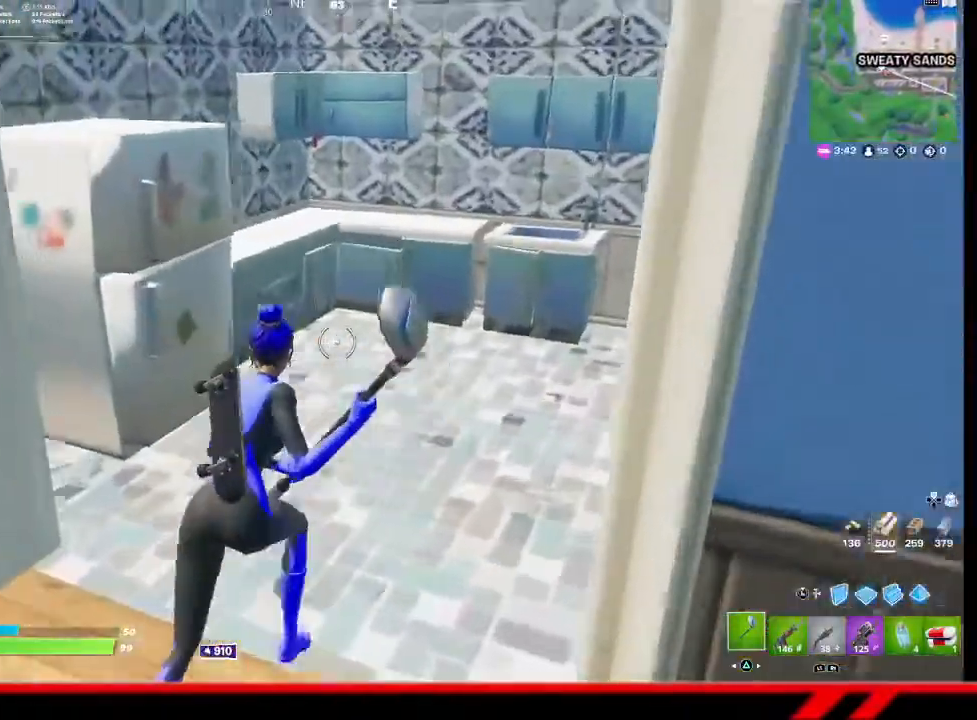
{"buttons": ["R2"], "left_stick": "right", "right_stick": "left", "events": [[67, "R2", "down"], [100, "right_stick", "left"], [200, "left_stick", "right"]]}
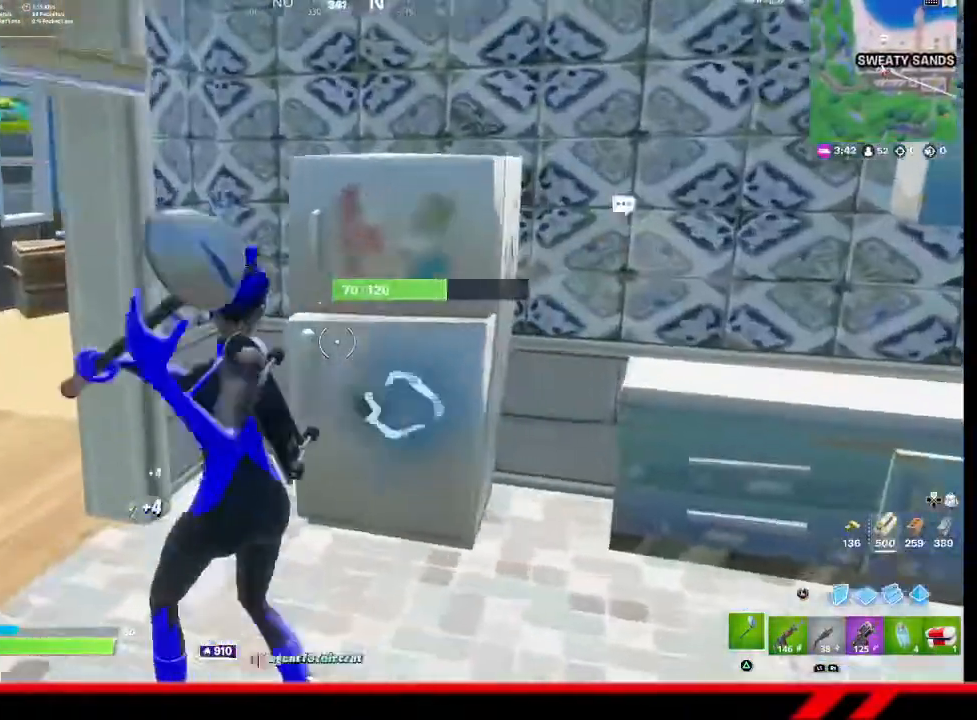
{"buttons": ["R2"], "left_stick": "up", "right_stick": "center", "events": [[33, "right_stick", "center"], [400, "left_stick", "up"]]}
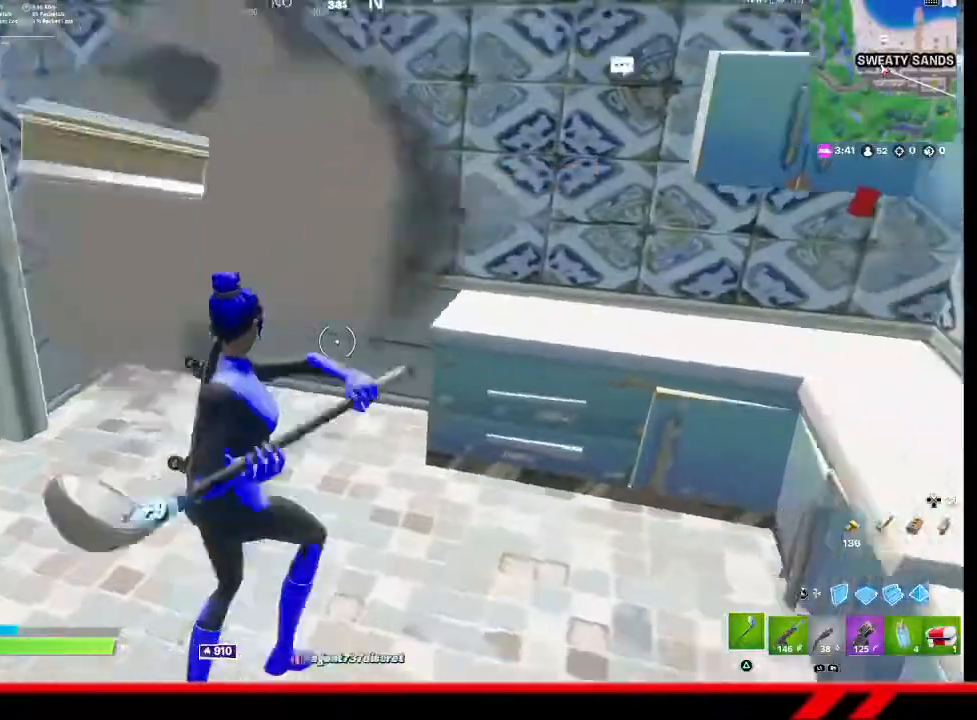
{"buttons": ["R2"], "left_stick": "center", "right_stick": "center", "events": [[267, "left_stick", "up-left"], [433, "left_stick", "center"]]}
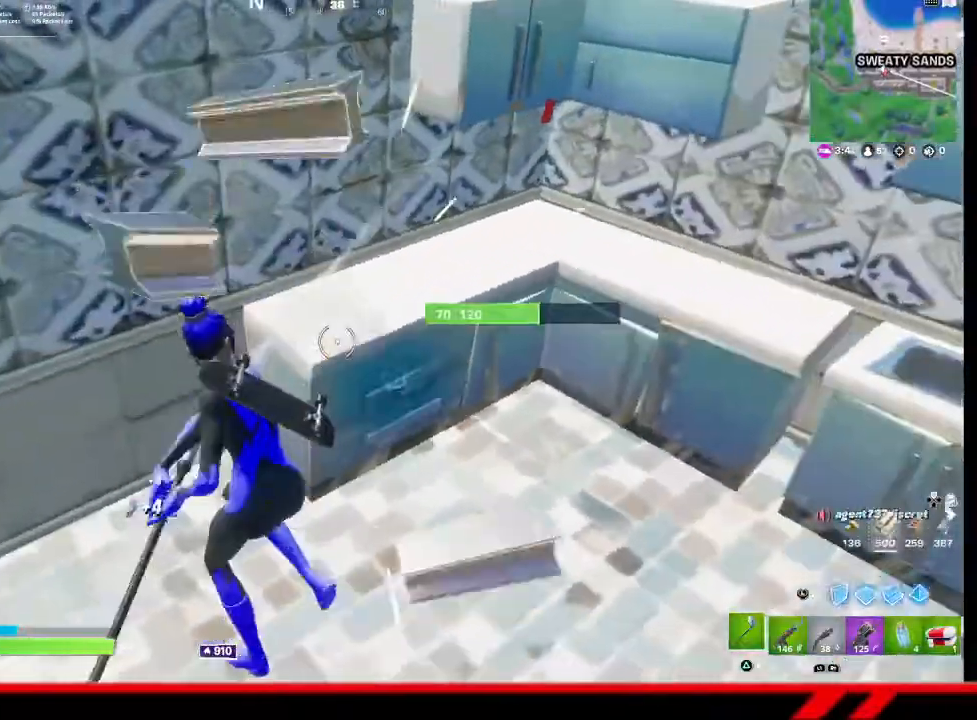
{"buttons": ["R2"], "left_stick": "up-right", "right_stick": "up", "events": [[33, "left_stick", "down"], [233, "left_stick", "down-right"], [467, "left_stick", "up-right"], [500, "right_stick", "up"]]}
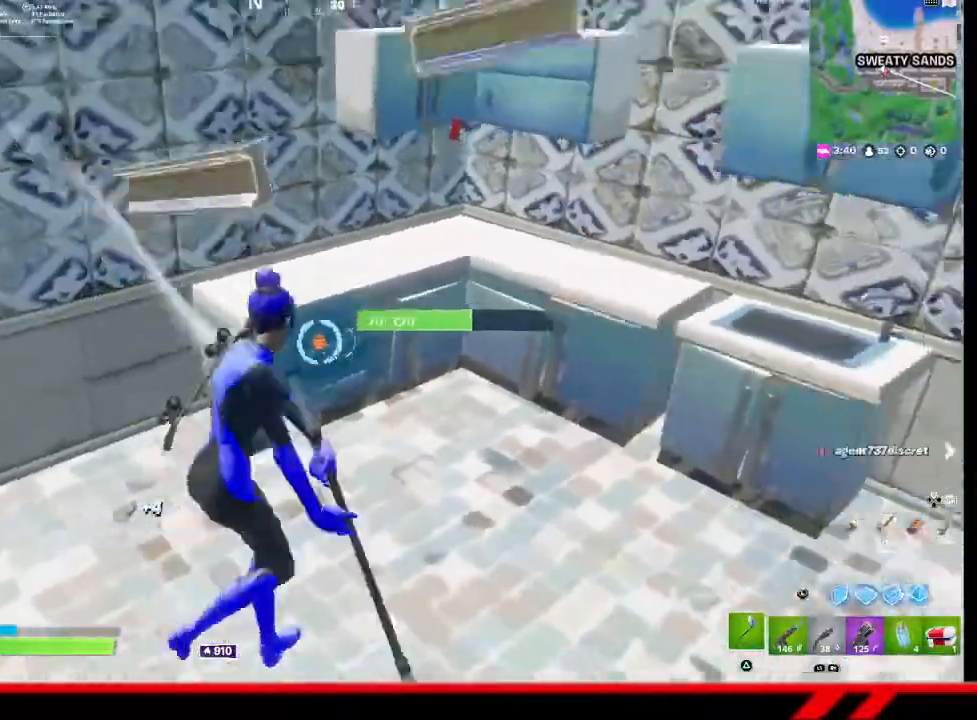
{"buttons": ["R2"], "left_stick": "up", "right_stick": "center", "events": [[300, "right_stick", "center"], [500, "left_stick", "up"]]}